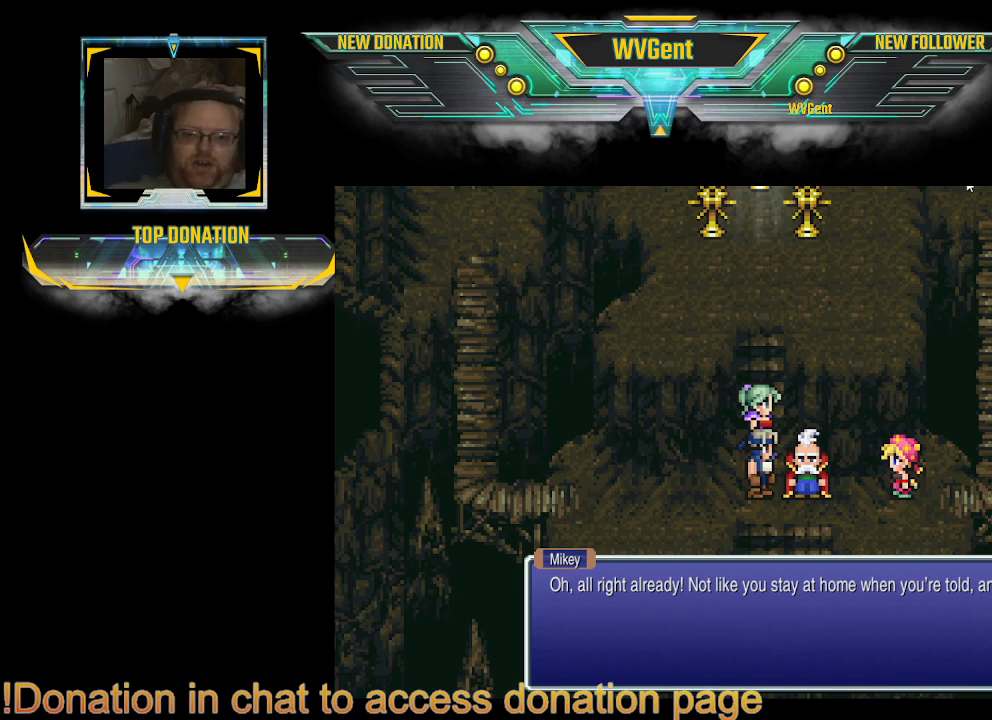
Gameplay with a controller (PlayStation layout); each line is a JSON object with the inputs held at the frame after it. "events" lists button and stick changes between this image and that frame as [ms after this image, input, new state], when the widget could be followed in between. Not read: L3 R3.
{"buttons": [], "left_stick": "center", "right_stick": "center", "events": [[100, "CROSS", "down"], [233, "CROSS", "up"]]}
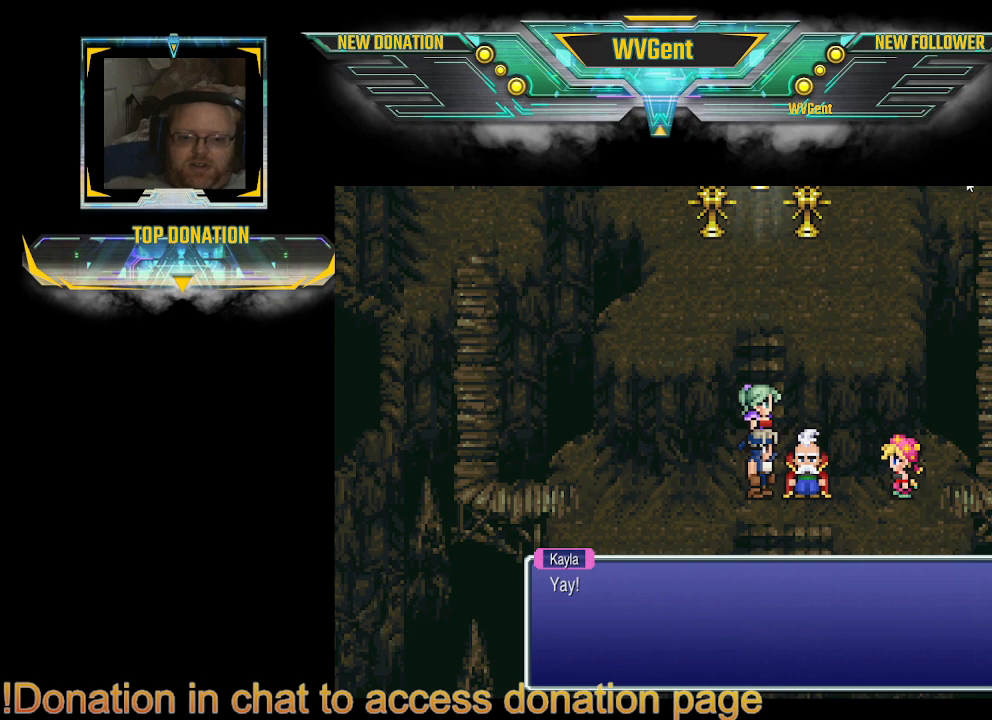
{"buttons": [], "left_stick": "center", "right_stick": "center", "events": [[267, "CROSS", "down"], [400, "CROSS", "up"]]}
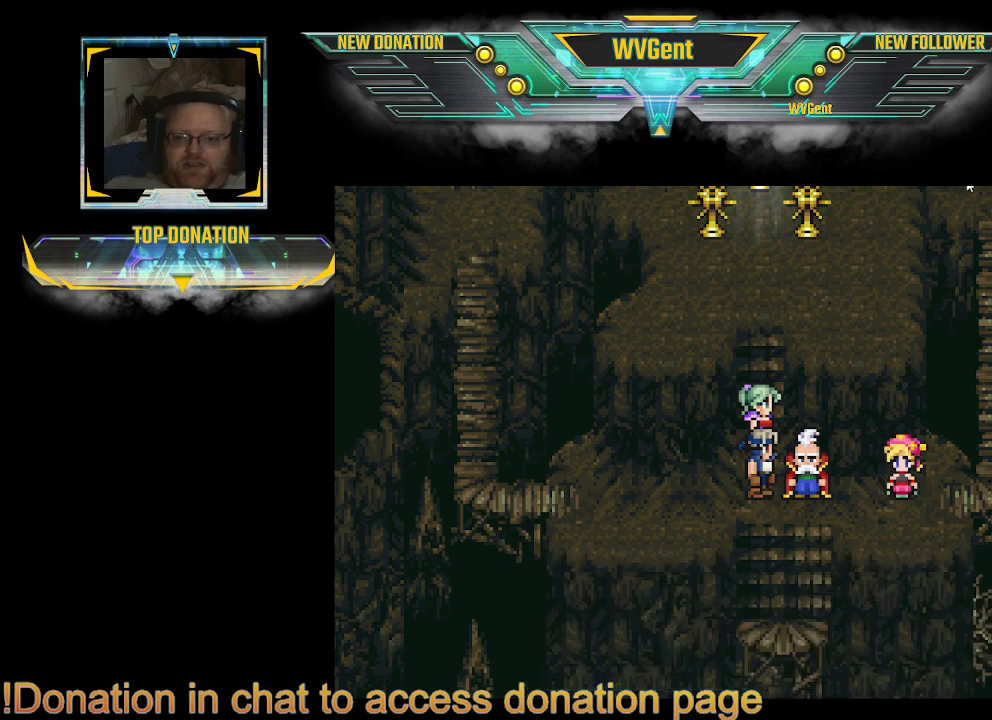
{"buttons": [], "left_stick": "center", "right_stick": "center", "events": []}
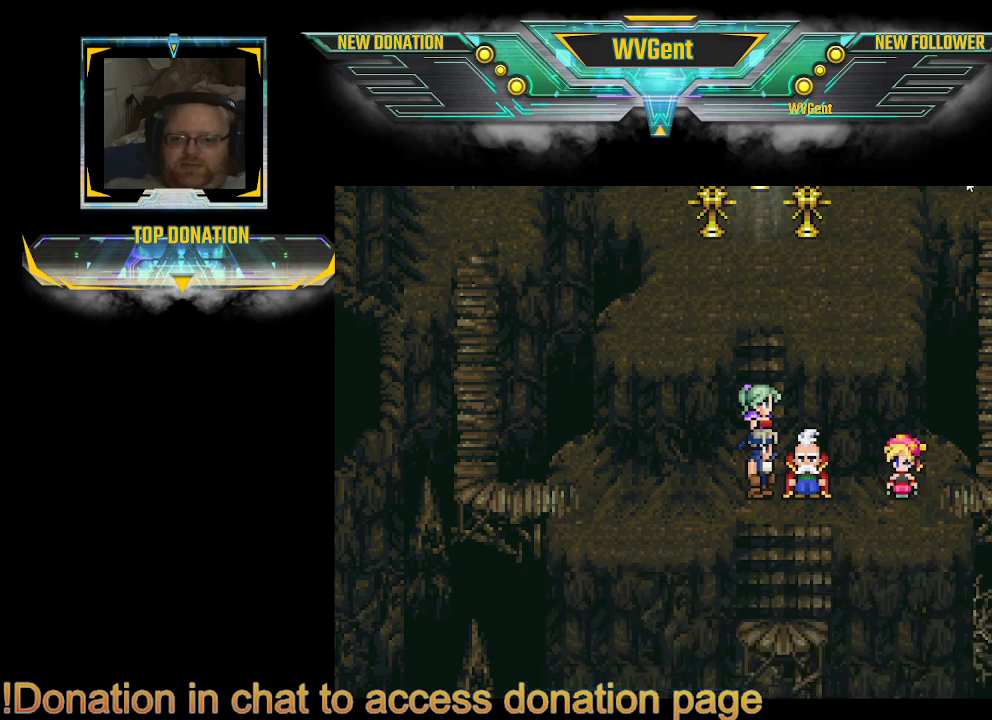
{"buttons": [], "left_stick": "center", "right_stick": "center", "events": []}
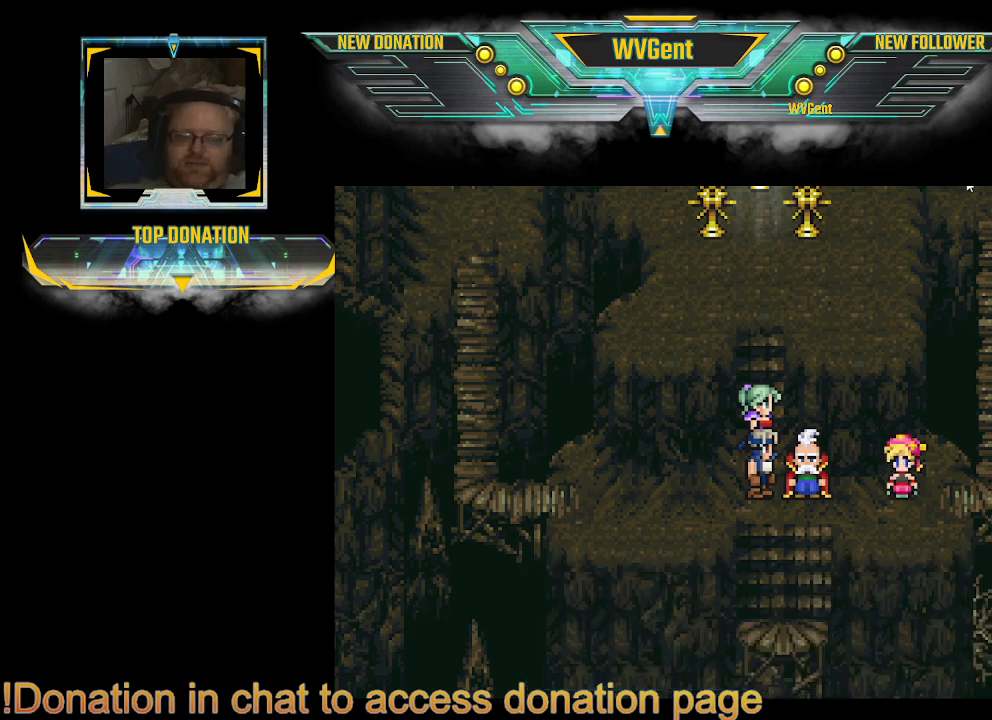
{"buttons": [], "left_stick": "center", "right_stick": "center", "events": []}
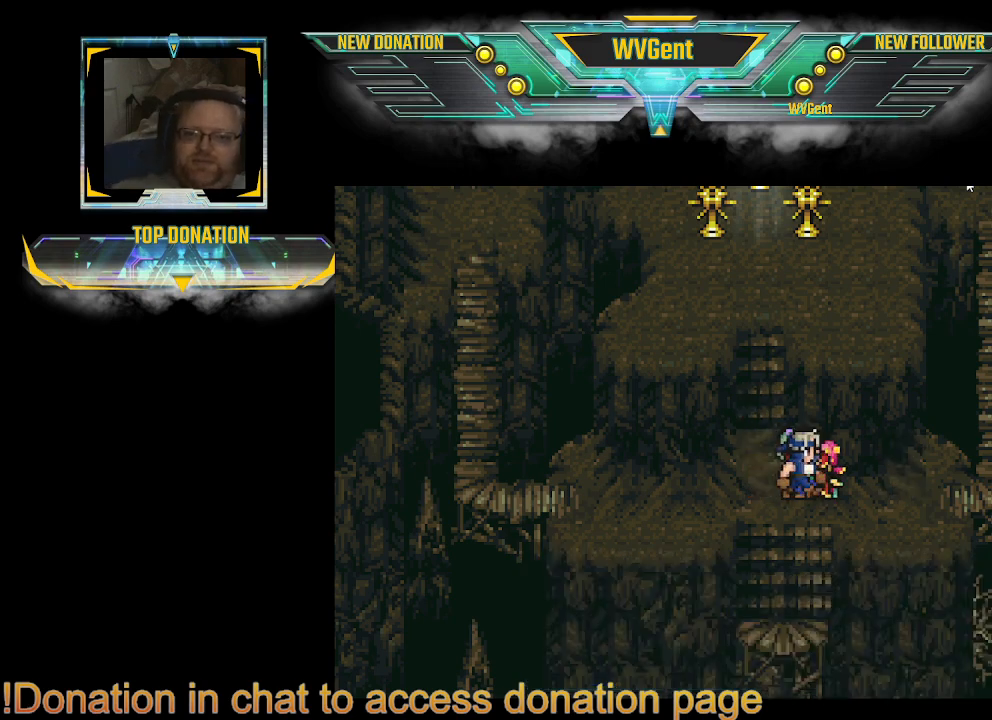
{"buttons": [], "left_stick": "center", "right_stick": "center", "events": []}
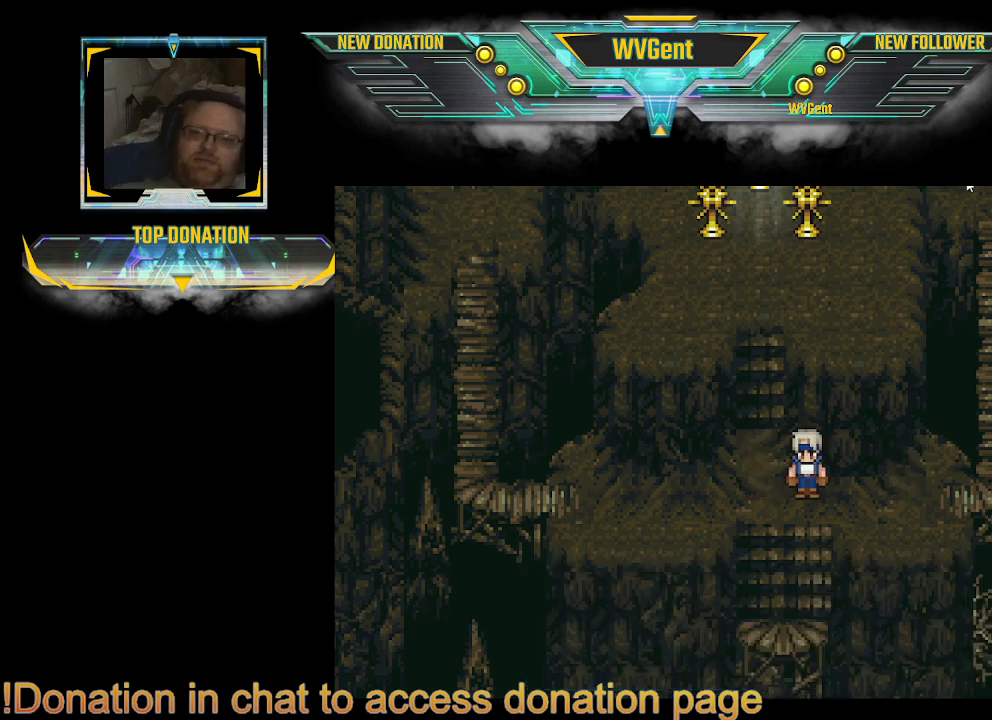
{"buttons": ["CIRCLE"], "left_stick": "right", "right_stick": "center", "events": [[133, "left_stick", "right"], [167, "CIRCLE", "down"]]}
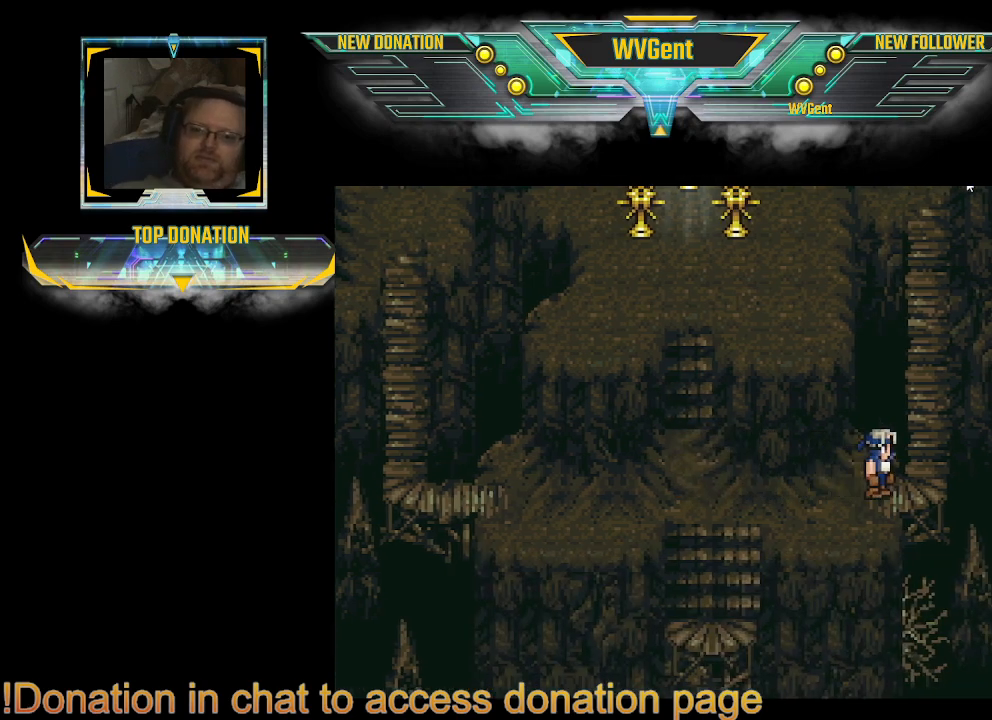
{"buttons": ["CIRCLE"], "left_stick": "up", "right_stick": "center", "events": [[267, "left_stick", "up"]]}
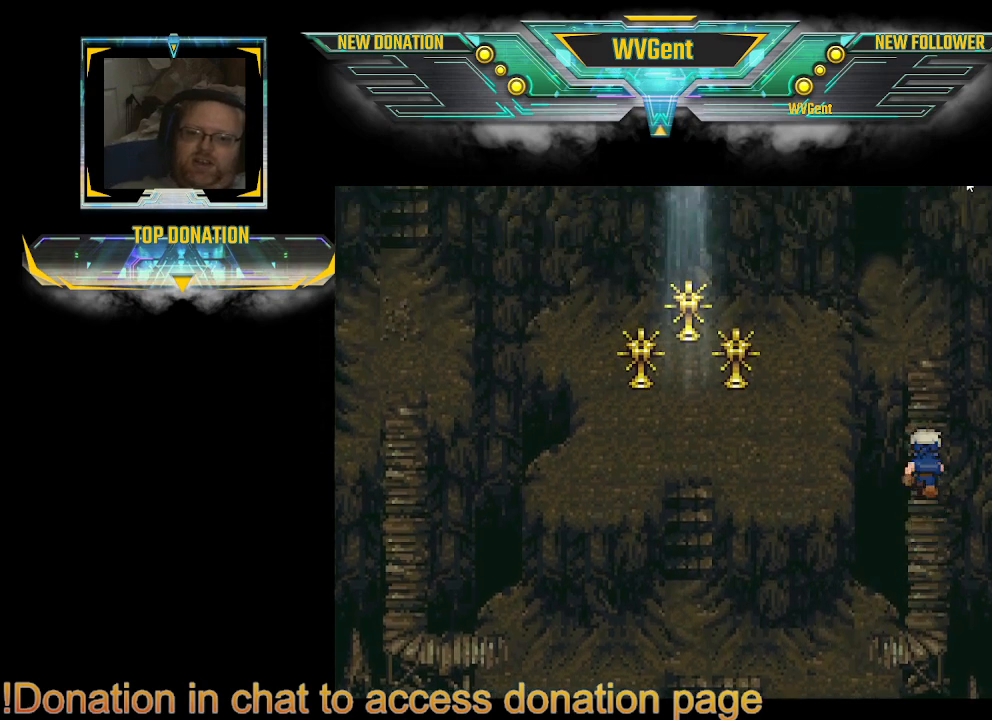
{"buttons": ["CIRCLE"], "left_stick": "up-left", "right_stick": "center", "events": [[500, "left_stick", "up-left"]]}
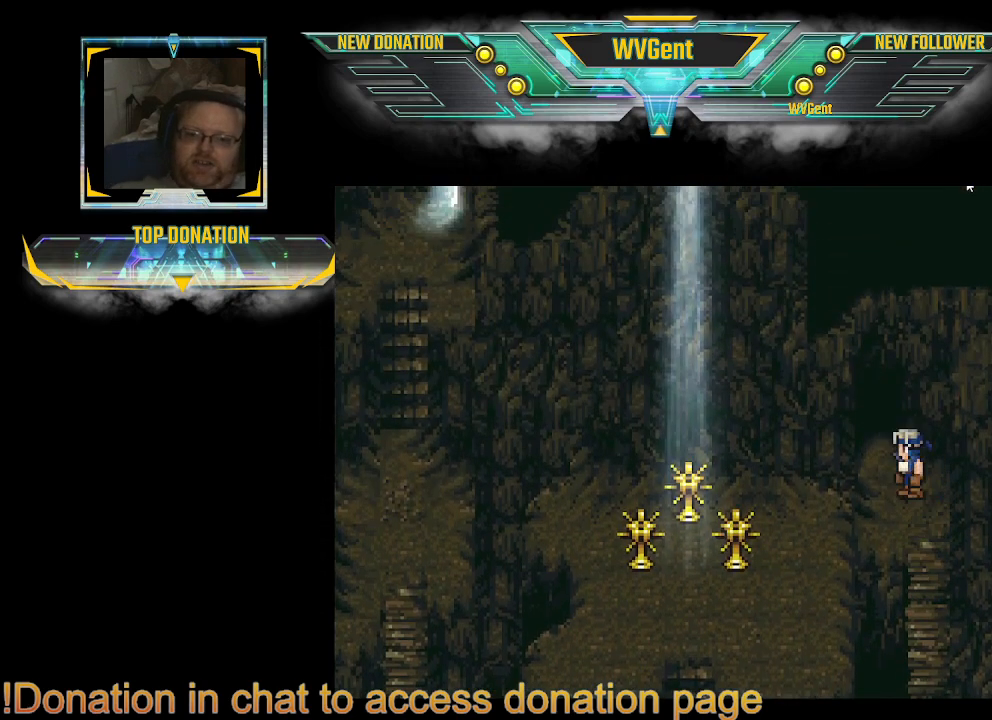
{"buttons": ["CIRCLE"], "left_stick": "up", "right_stick": "center", "events": [[367, "left_stick", "up"]]}
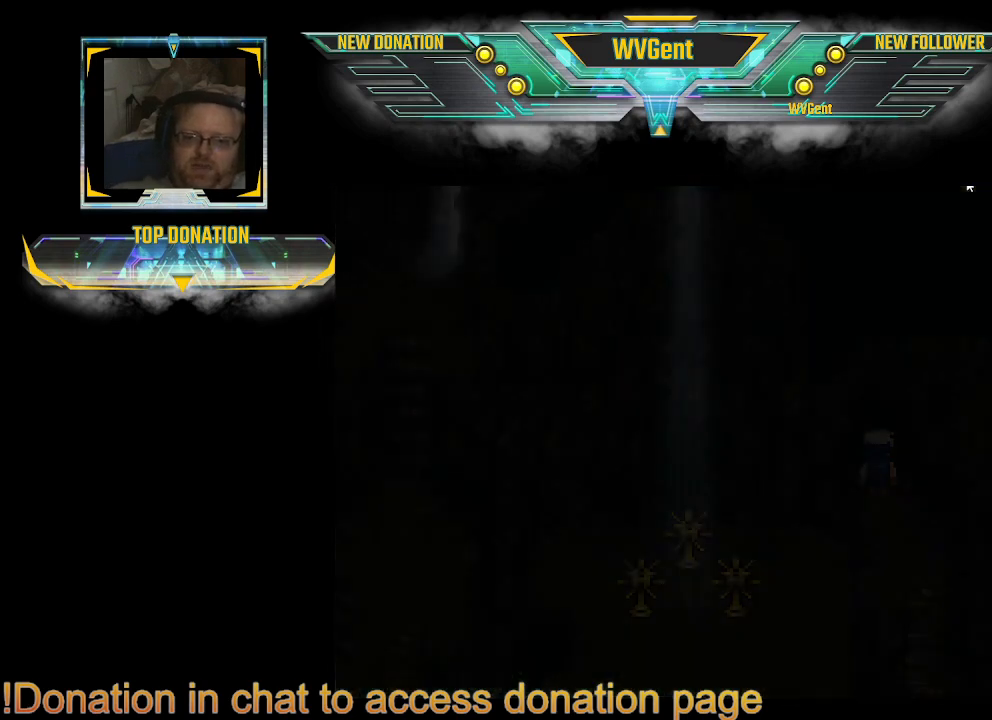
{"buttons": [], "left_stick": "center", "right_stick": "center", "events": [[100, "CIRCLE", "up"], [167, "left_stick", "center"]]}
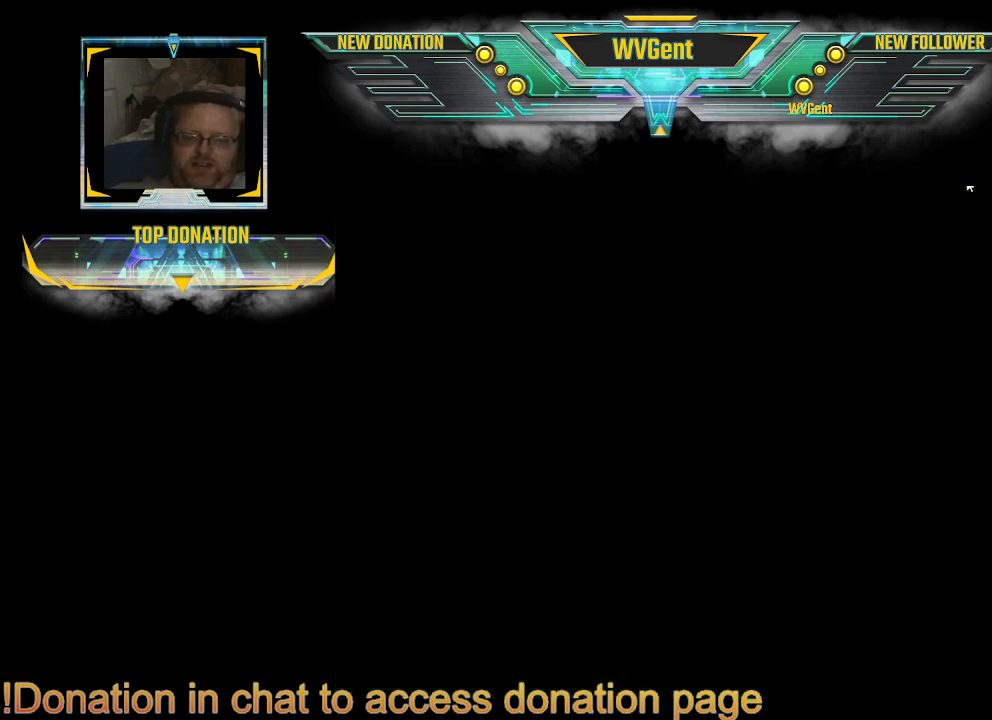
{"buttons": [], "left_stick": "center", "right_stick": "center", "events": []}
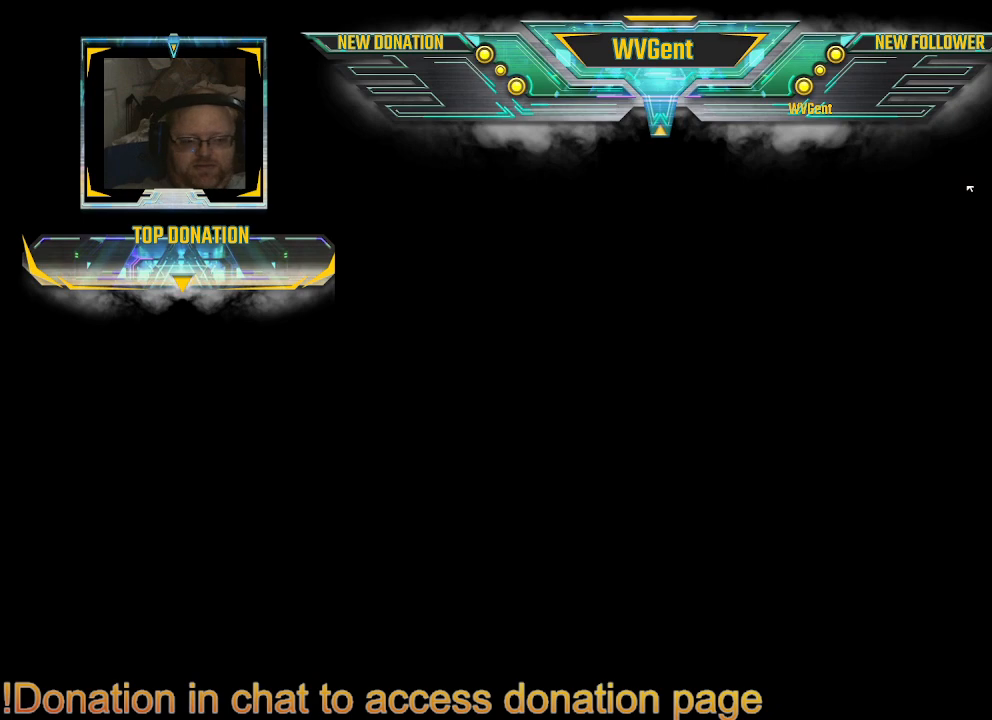
{"buttons": [], "left_stick": "center", "right_stick": "center", "events": []}
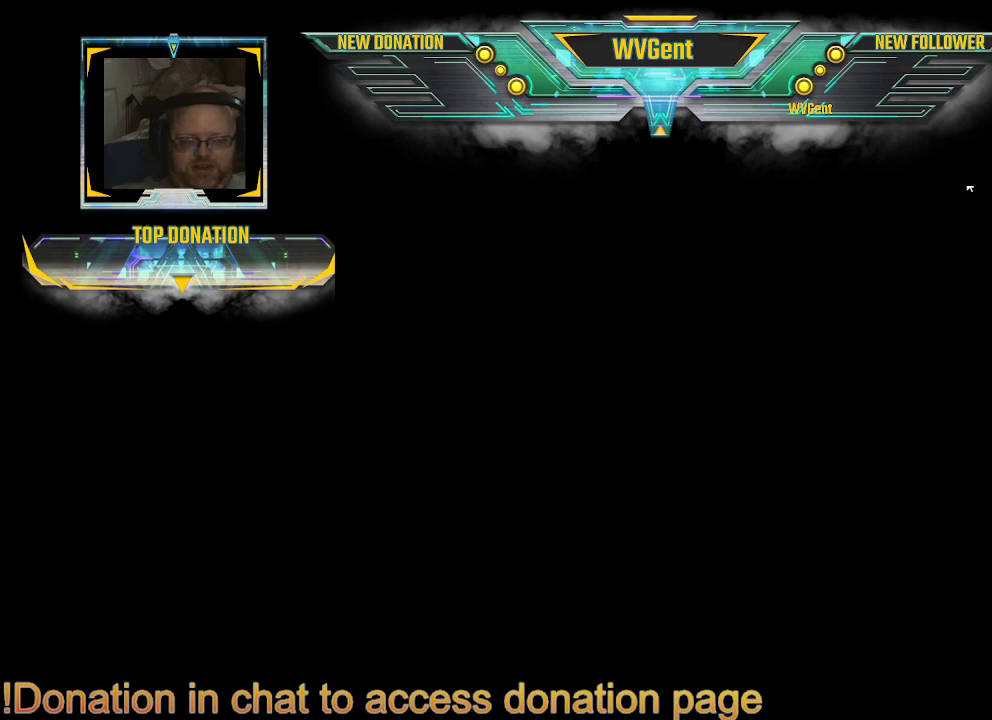
{"buttons": [], "left_stick": "center", "right_stick": "center", "events": []}
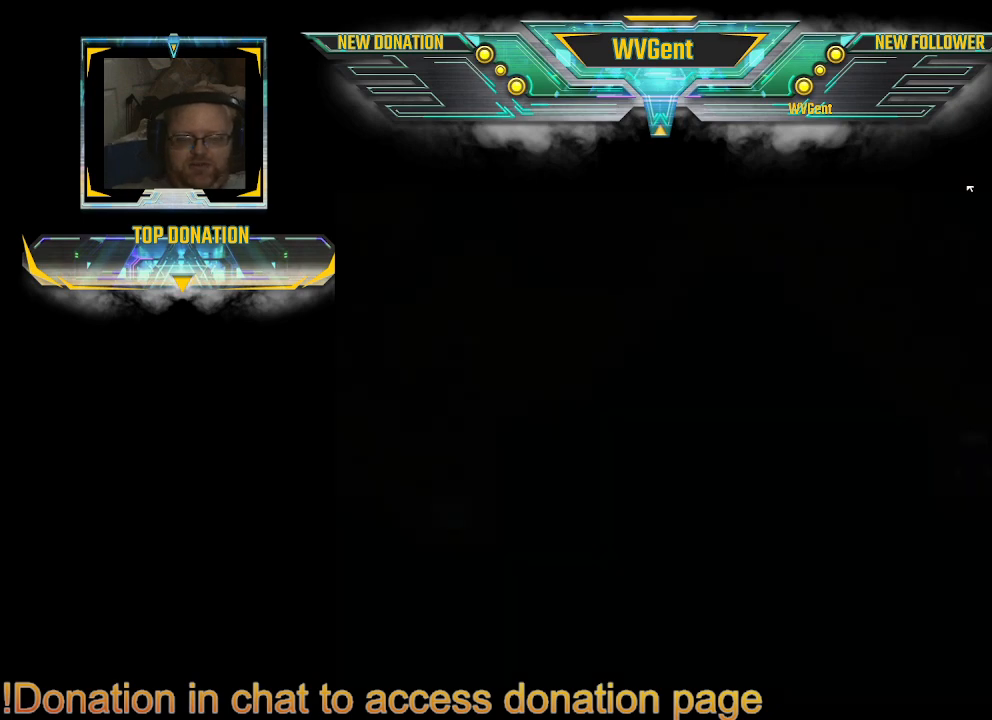
{"buttons": [], "left_stick": "center", "right_stick": "center", "events": []}
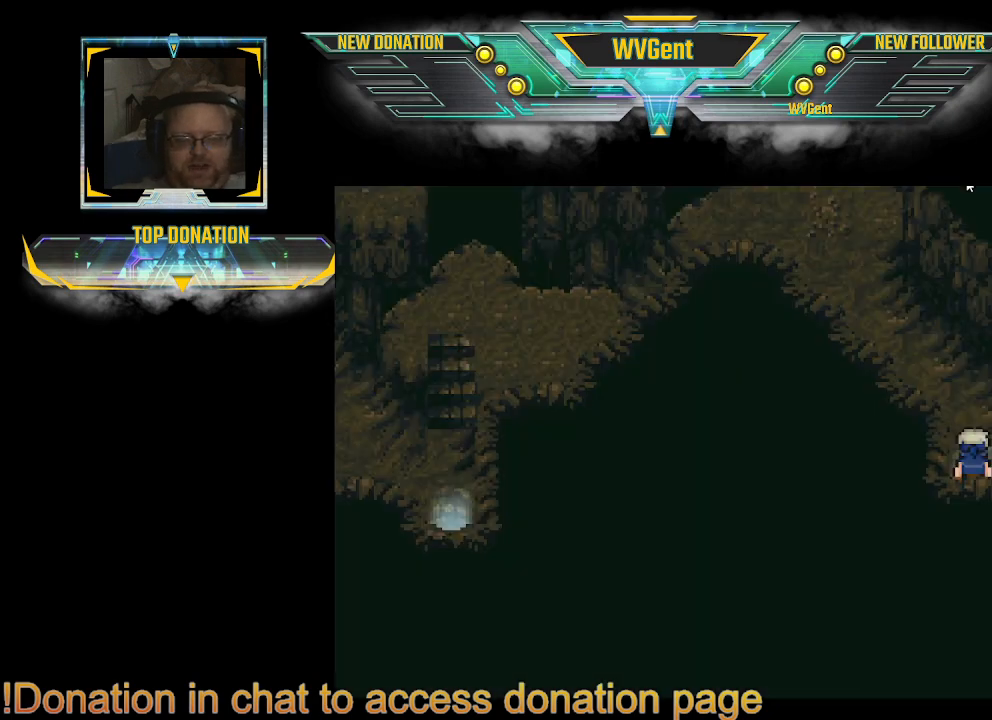
{"buttons": ["CIRCLE"], "left_stick": "up", "right_stick": "center", "events": [[367, "left_stick", "up"], [433, "CIRCLE", "down"]]}
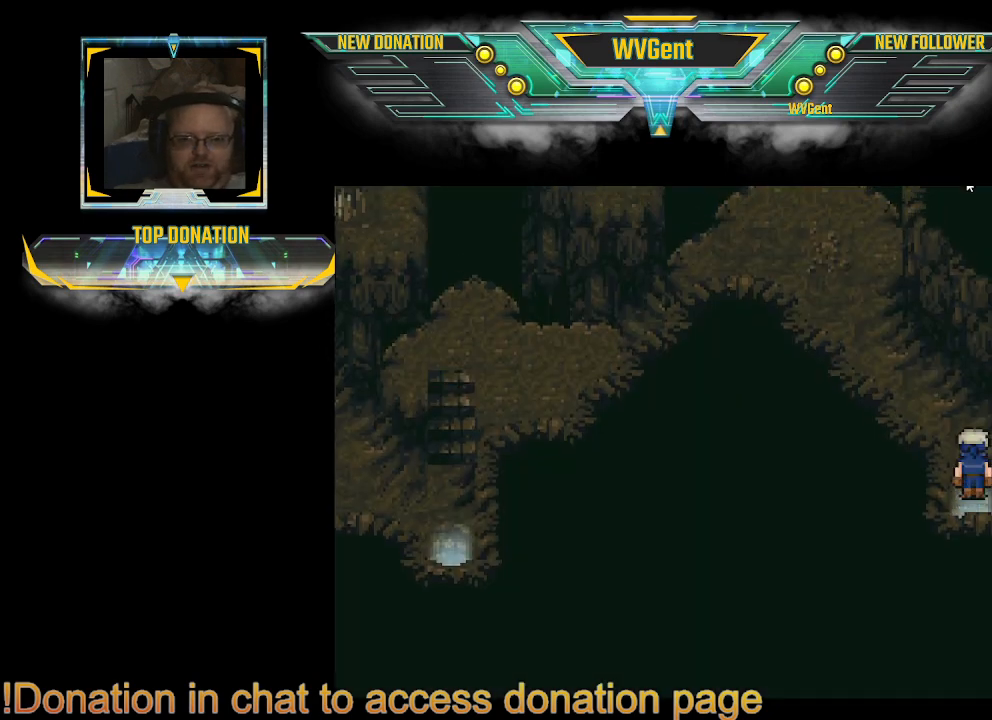
{"buttons": ["CIRCLE"], "left_stick": "left", "right_stick": "center", "events": [[100, "left_stick", "up-left"], [367, "left_stick", "left"]]}
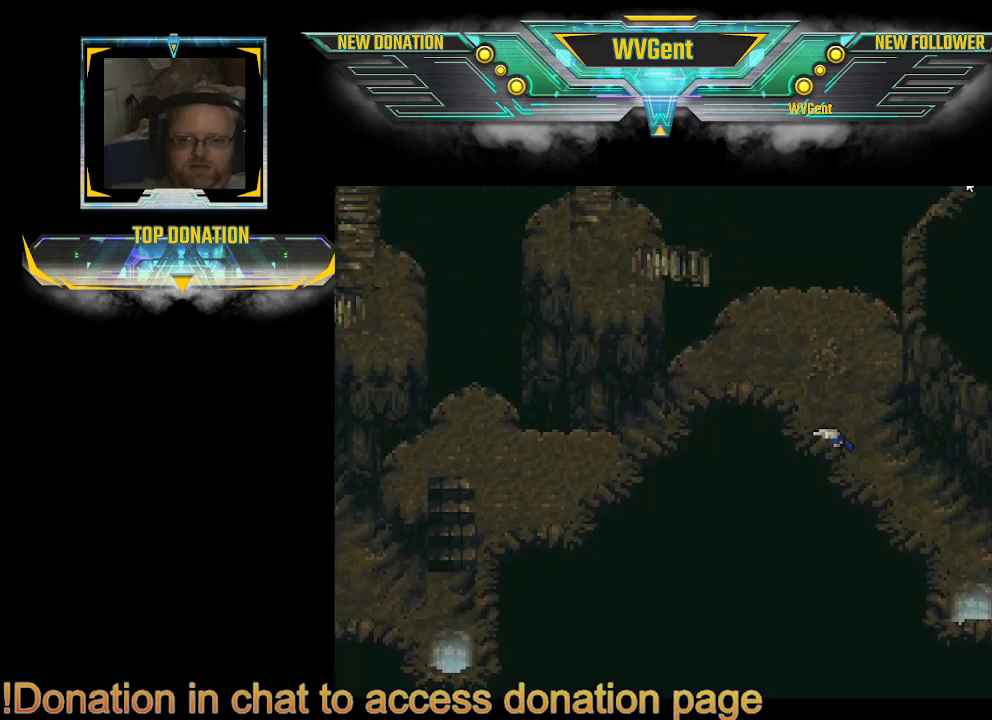
{"buttons": ["CIRCLE"], "left_stick": "down-left", "right_stick": "center", "events": [[433, "left_stick", "down-left"]]}
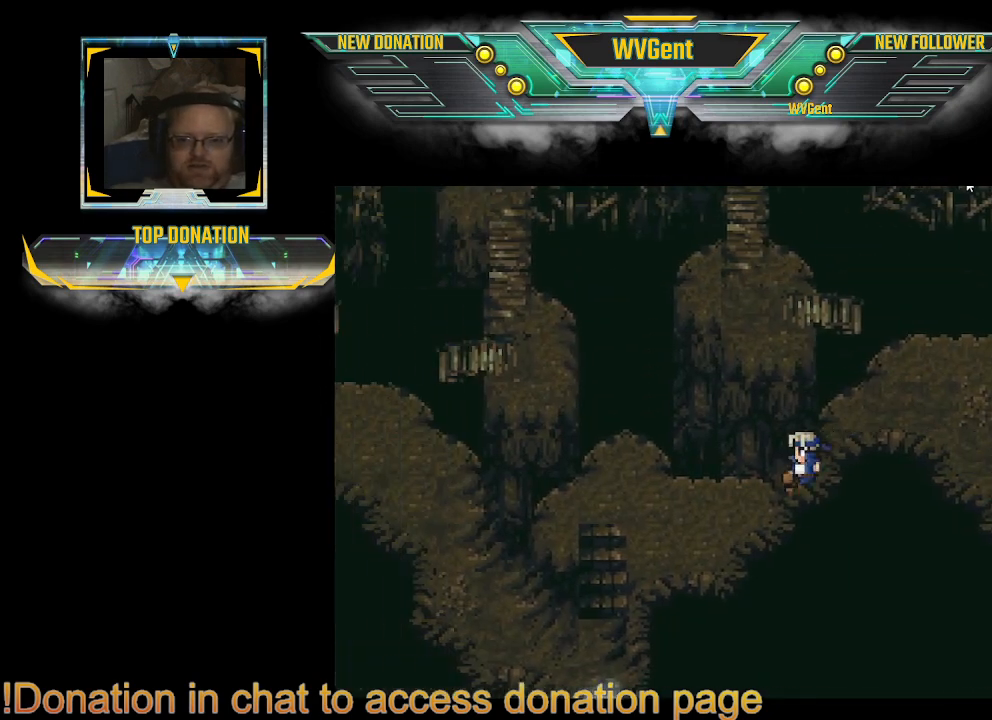
{"buttons": ["CIRCLE"], "left_stick": "left", "right_stick": "center", "events": [[333, "left_stick", "left"]]}
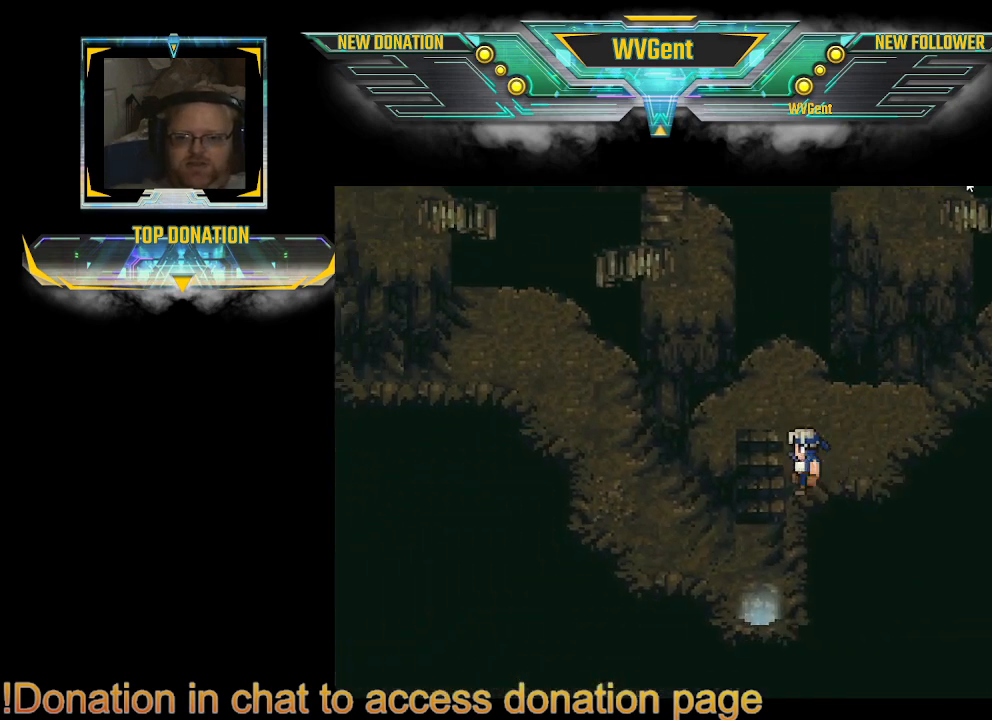
{"buttons": ["CIRCLE"], "left_stick": "up", "right_stick": "center", "events": [[67, "left_stick", "down"], [333, "left_stick", "left"], [433, "left_stick", "up"]]}
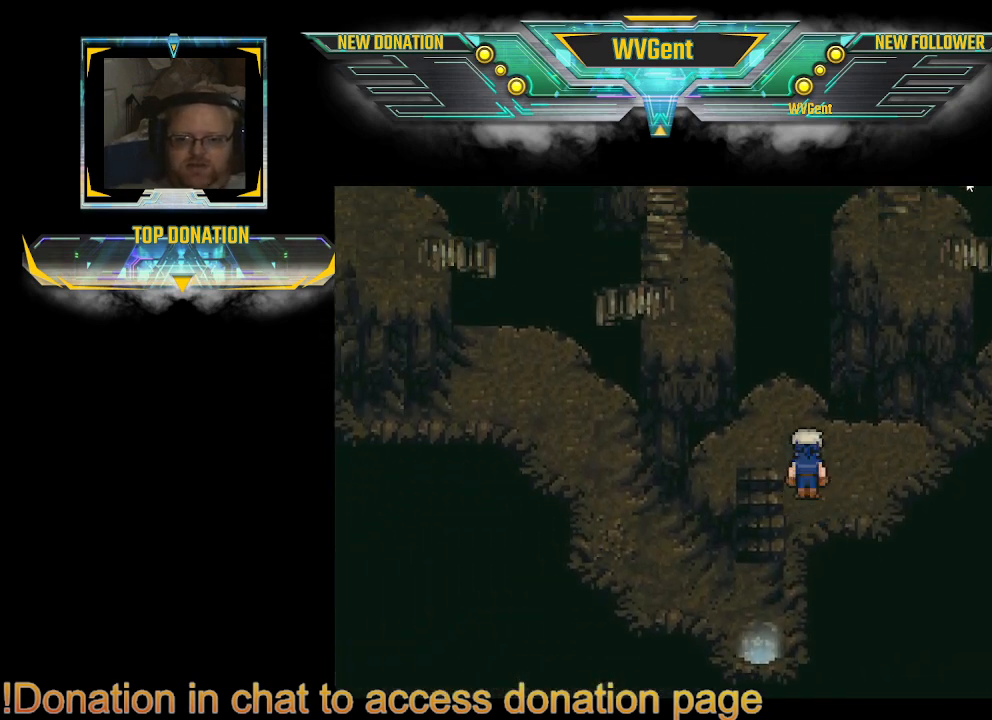
{"buttons": ["CIRCLE"], "left_stick": "down", "right_stick": "center", "events": [[133, "left_stick", "down-left"], [300, "left_stick", "down"]]}
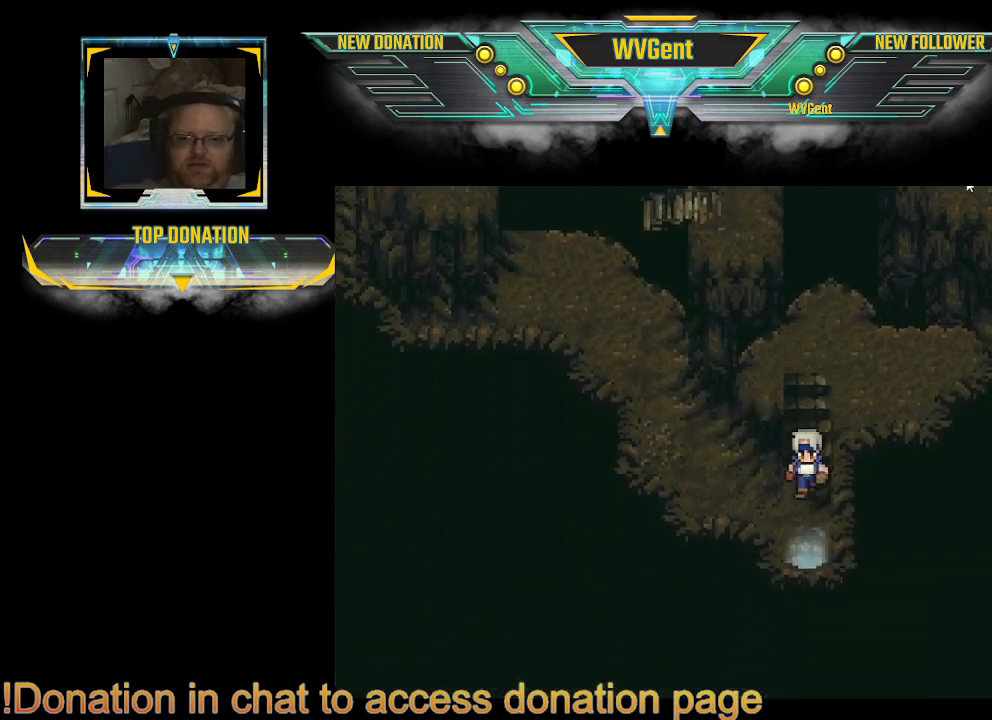
{"buttons": ["CIRCLE"], "left_stick": "down", "right_stick": "center", "events": []}
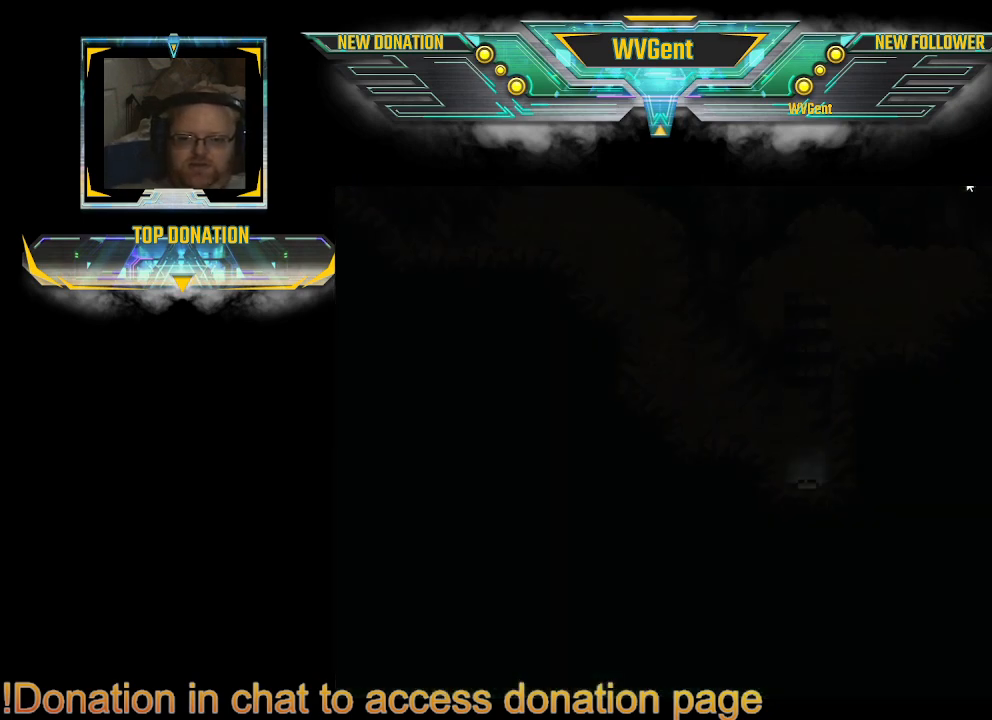
{"buttons": [], "left_stick": "center", "right_stick": "center", "events": [[233, "CIRCLE", "up"], [267, "left_stick", "center"]]}
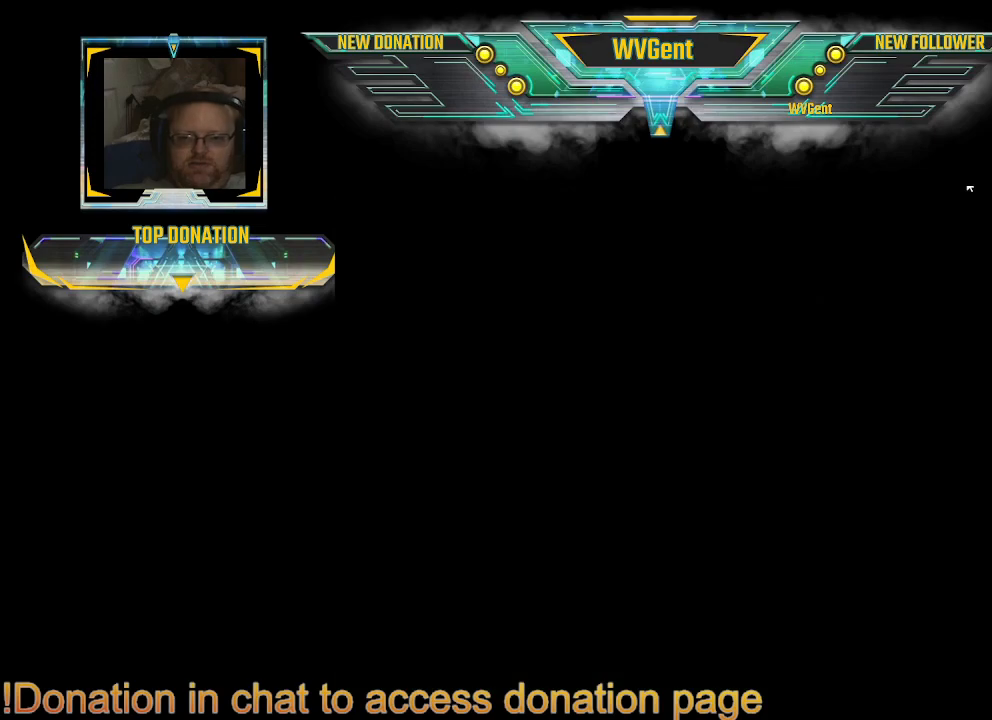
{"buttons": [], "left_stick": "center", "right_stick": "center", "events": []}
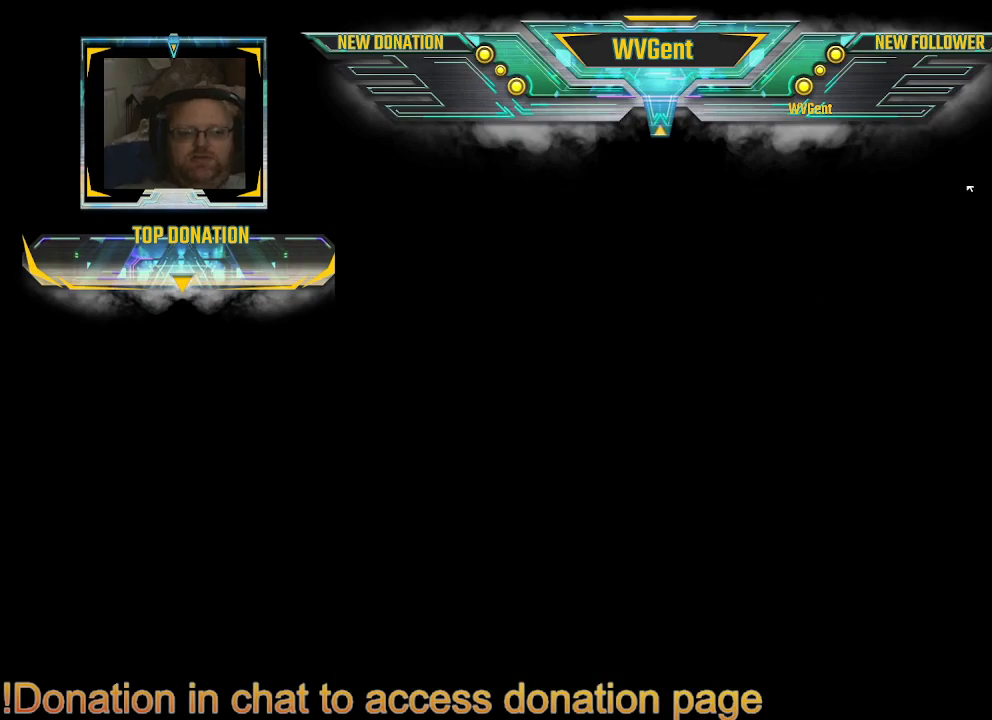
{"buttons": [], "left_stick": "center", "right_stick": "center", "events": []}
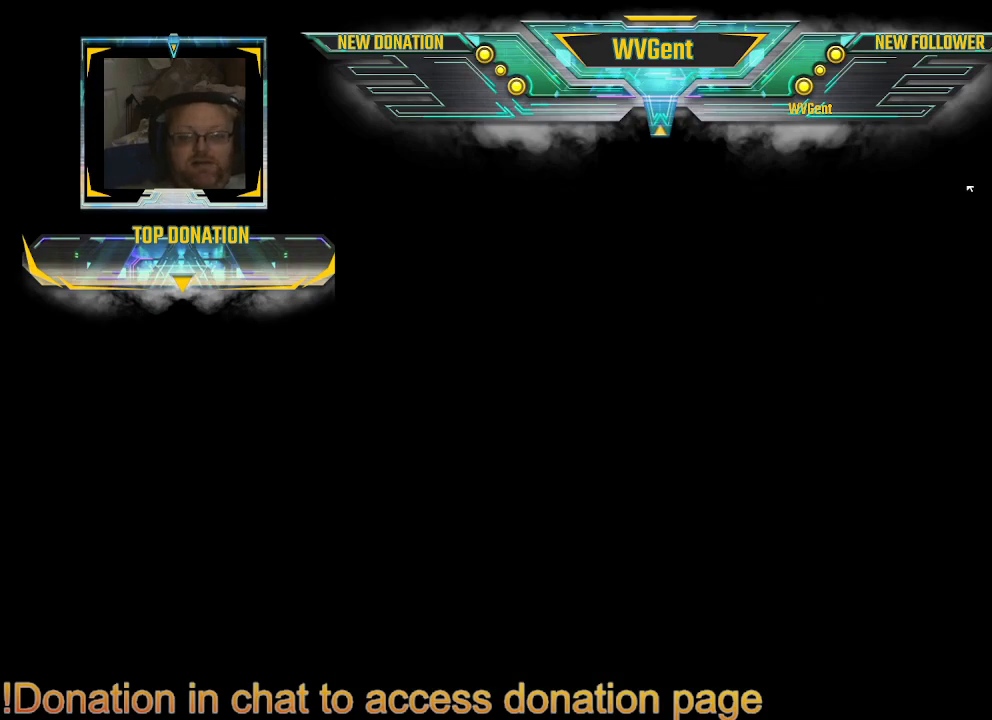
{"buttons": [], "left_stick": "center", "right_stick": "center", "events": []}
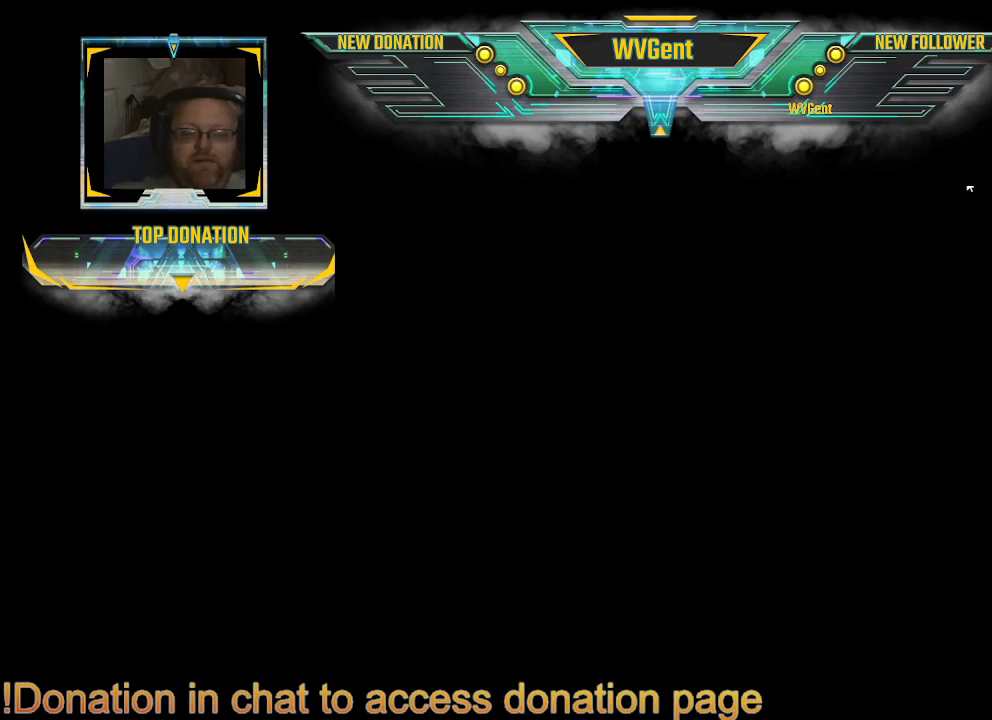
{"buttons": [], "left_stick": "center", "right_stick": "center", "events": []}
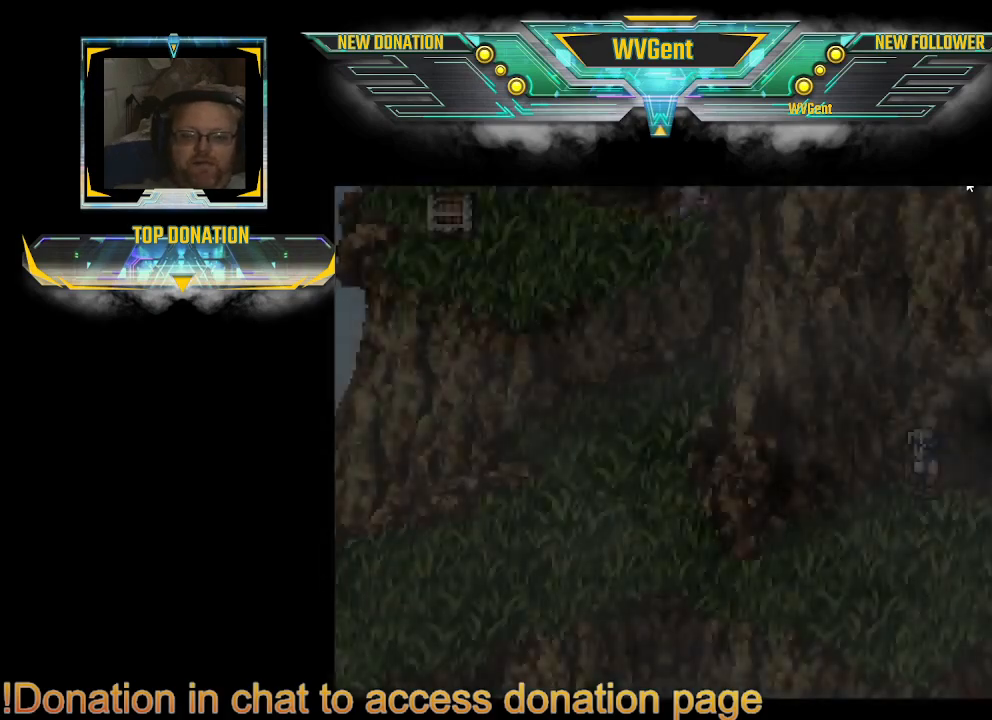
{"buttons": [], "left_stick": "center", "right_stick": "center", "events": []}